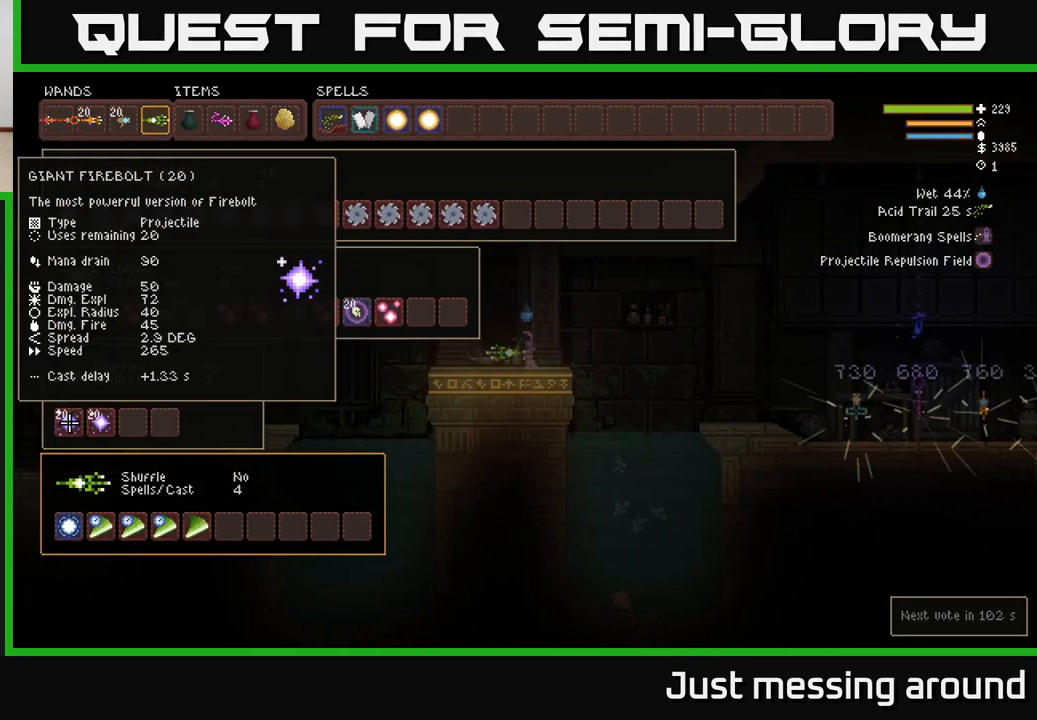
Gameplay with a controller (Xbox layout); each line is a JSON object with the inputs held at the frame after it. "events" lists button and stick changes between this image and that frame as [ms after this image, input, new state], when the widget could be followed in between.
{"buttons": [], "left_stick": "center", "right_stick": "center", "events": [[233, "DPAD_UP", "down"], [317, "DPAD_UP", "up"]]}
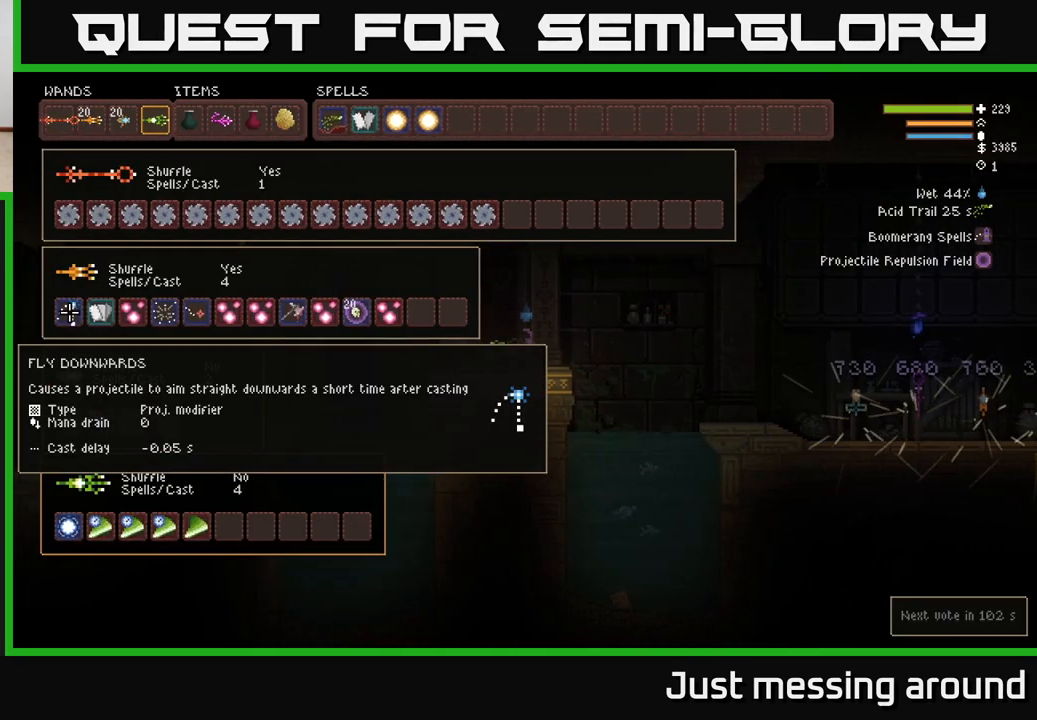
{"buttons": ["B"], "left_stick": "center", "right_stick": "center", "events": [[133, "DPAD_RIGHT", "down"], [250, "DPAD_RIGHT", "up"], [483, "B", "down"]]}
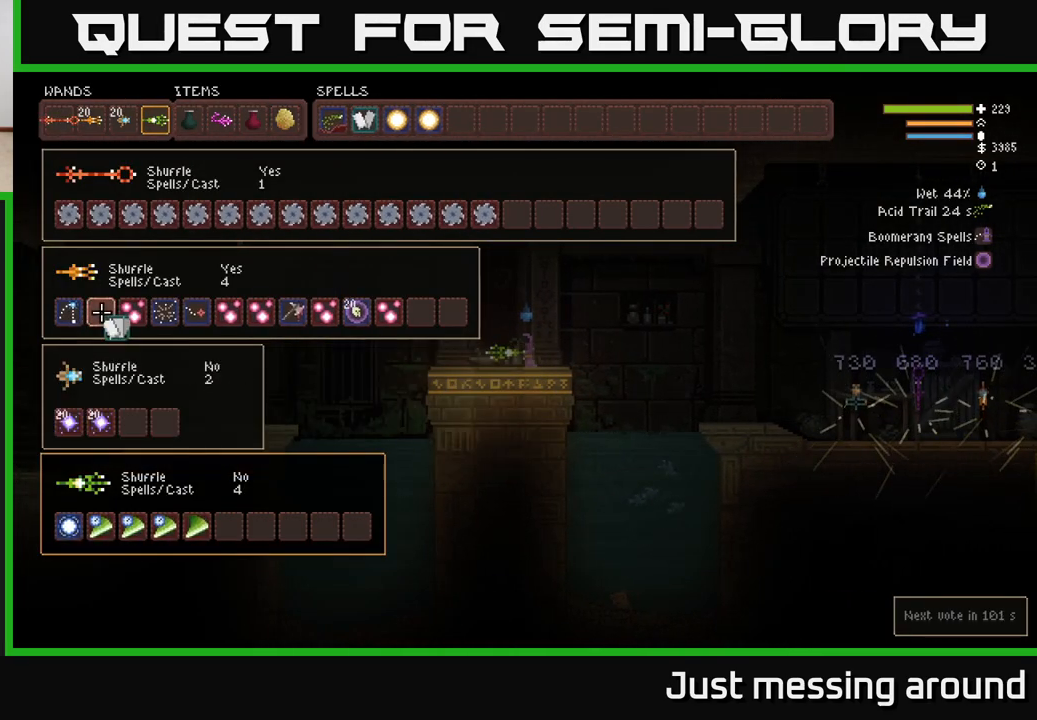
{"buttons": ["DPAD_RIGHT"], "left_stick": "center", "right_stick": "center", "events": [[50, "B", "up"], [50, "DPAD_UP", "down"], [183, "DPAD_RIGHT", "down"], [233, "DPAD_UP", "up"]]}
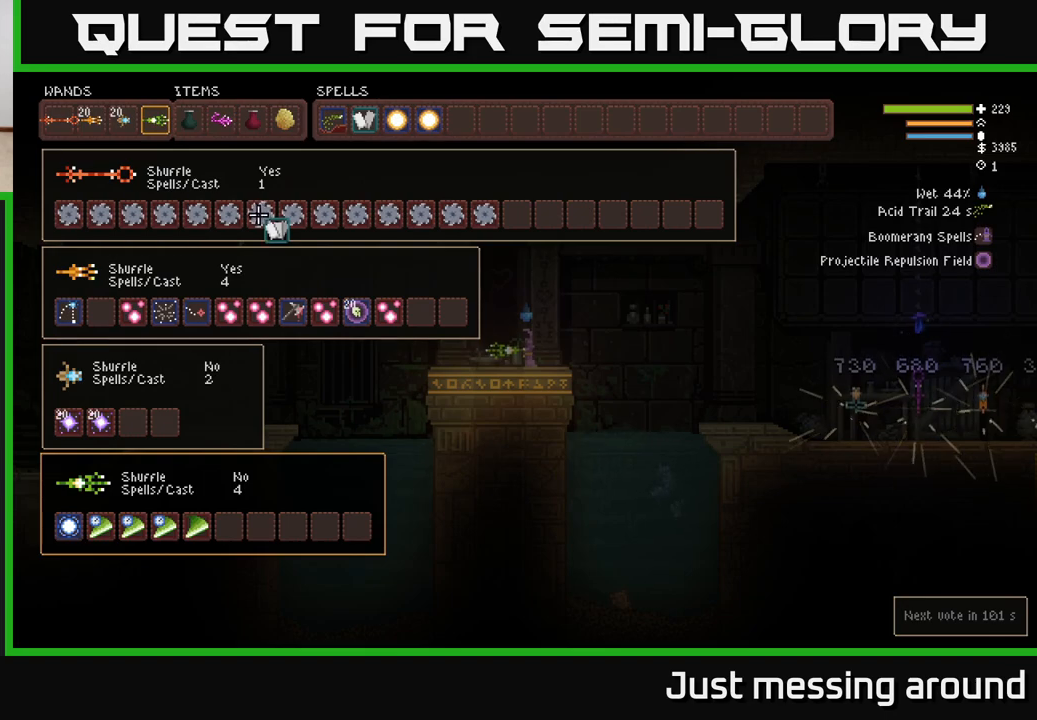
{"buttons": [], "left_stick": "center", "right_stick": "center", "events": [[283, "DPAD_RIGHT", "up"], [283, "DPAD_UP", "down"], [417, "DPAD_UP", "up"]]}
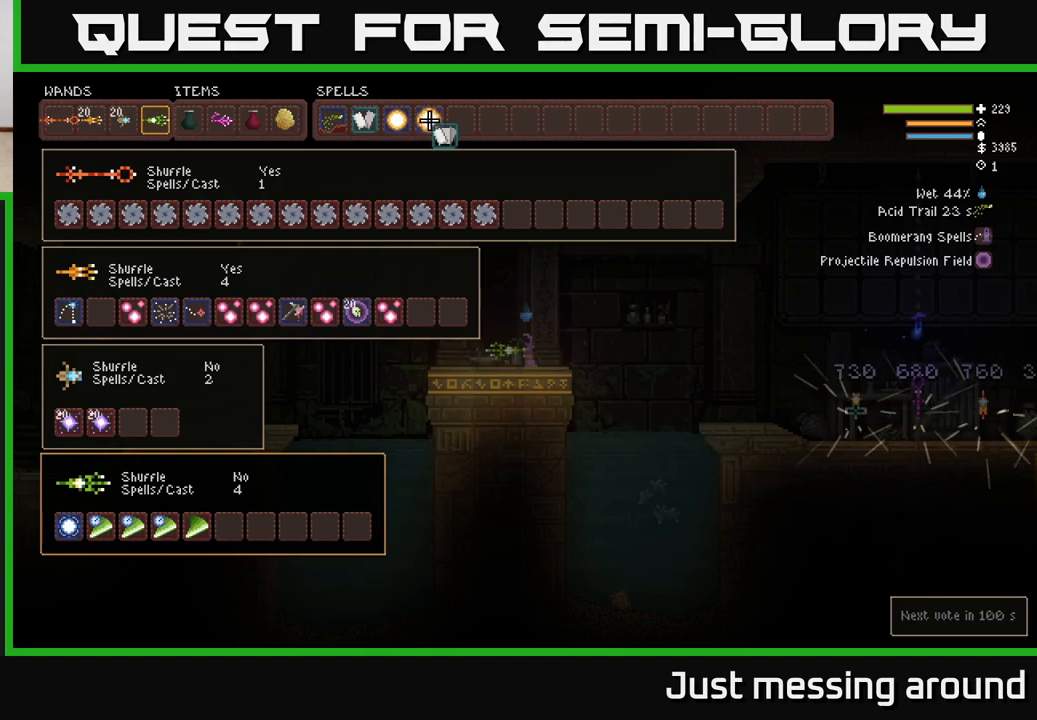
{"buttons": [], "left_stick": "center", "right_stick": "center", "events": [[117, "DPAD_RIGHT", "down"], [217, "DPAD_RIGHT", "up"], [250, "B", "down"], [333, "B", "up"], [400, "DPAD_DOWN", "down"], [500, "DPAD_DOWN", "up"]]}
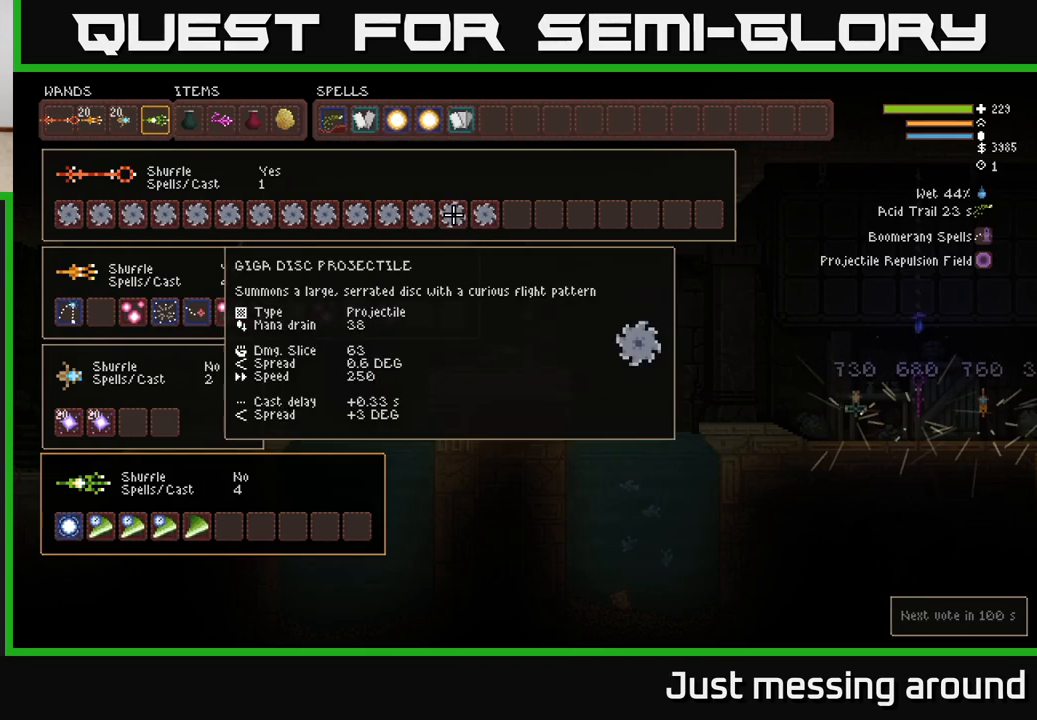
{"buttons": ["DPAD_LEFT"], "left_stick": "center", "right_stick": "center", "events": [[433, "DPAD_LEFT", "down"]]}
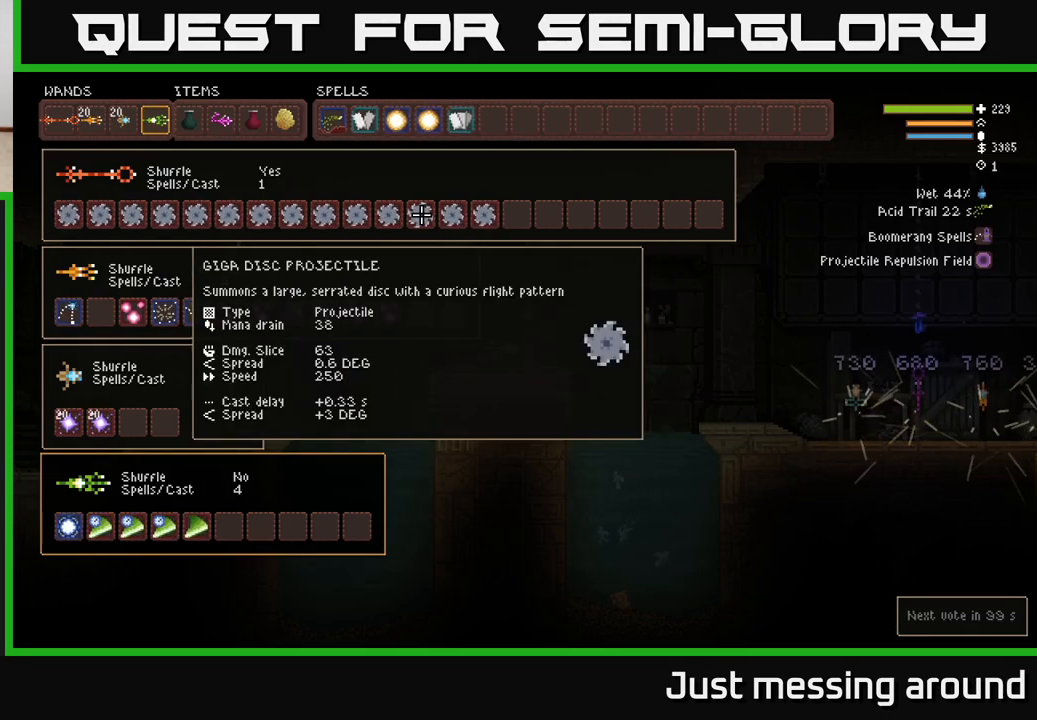
{"buttons": [], "left_stick": "center", "right_stick": "center", "events": [[33, "DPAD_LEFT", "up"], [383, "DPAD_LEFT", "down"], [450, "DPAD_LEFT", "up"]]}
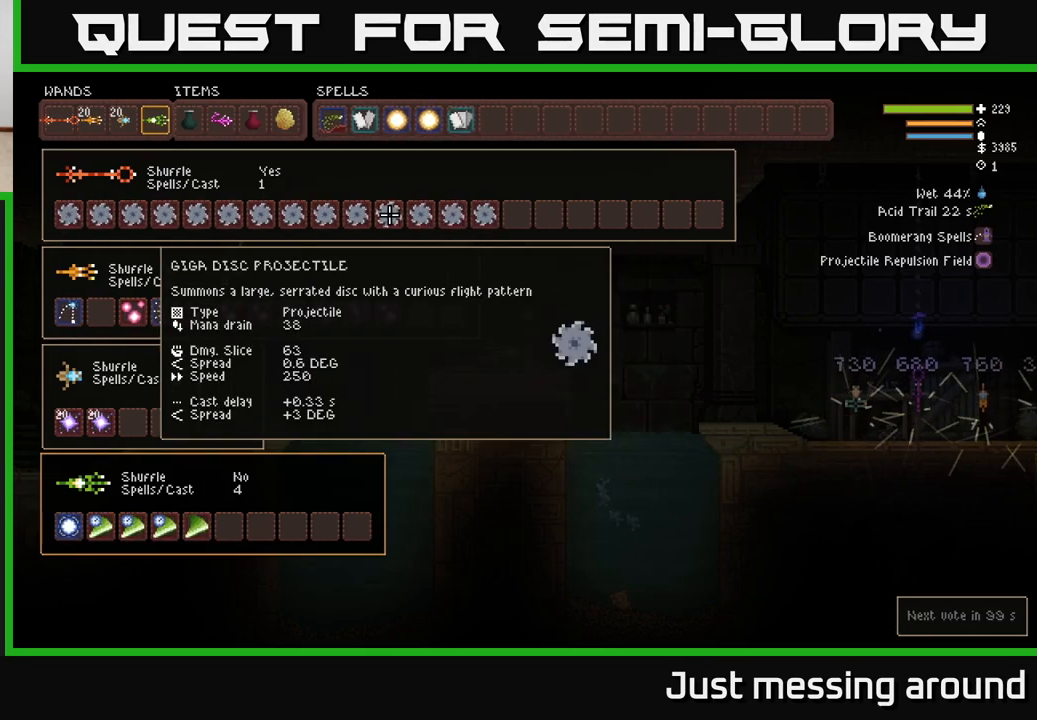
{"buttons": [], "left_stick": "center", "right_stick": "center", "events": [[50, "DPAD_LEFT", "down"], [133, "DPAD_LEFT", "up"], [233, "DPAD_UP", "down"], [333, "DPAD_UP", "up"]]}
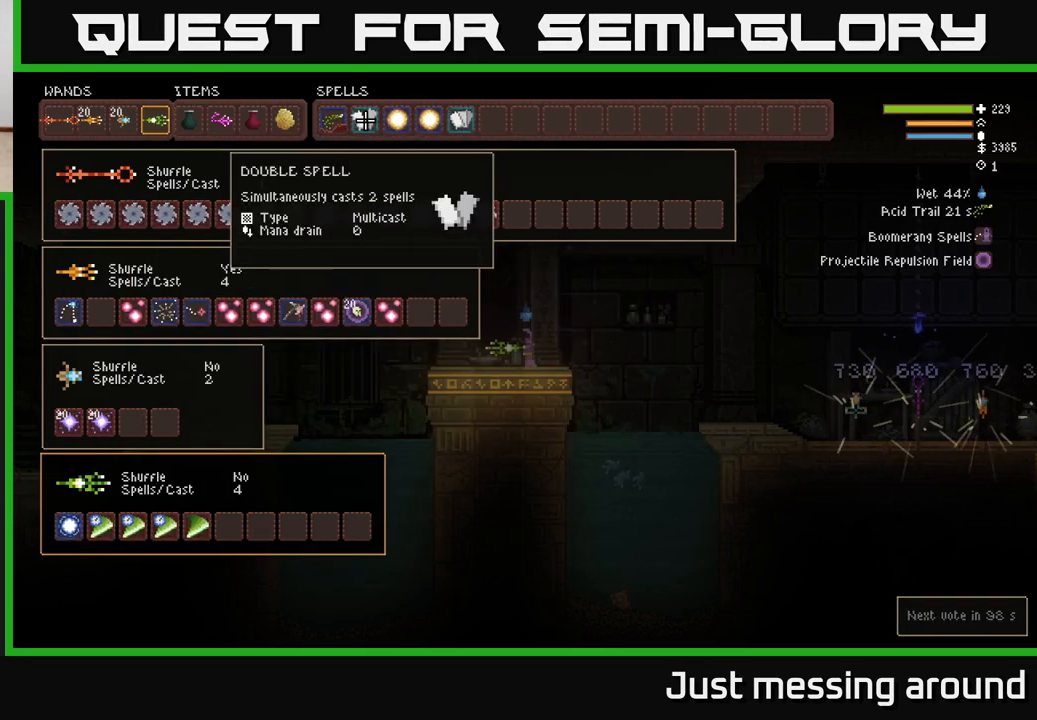
{"buttons": [], "left_stick": "center", "right_stick": "center", "events": [[67, "DPAD_LEFT", "down"], [167, "DPAD_LEFT", "up"], [250, "DPAD_DOWN", "down"], [350, "DPAD_DOWN", "up"]]}
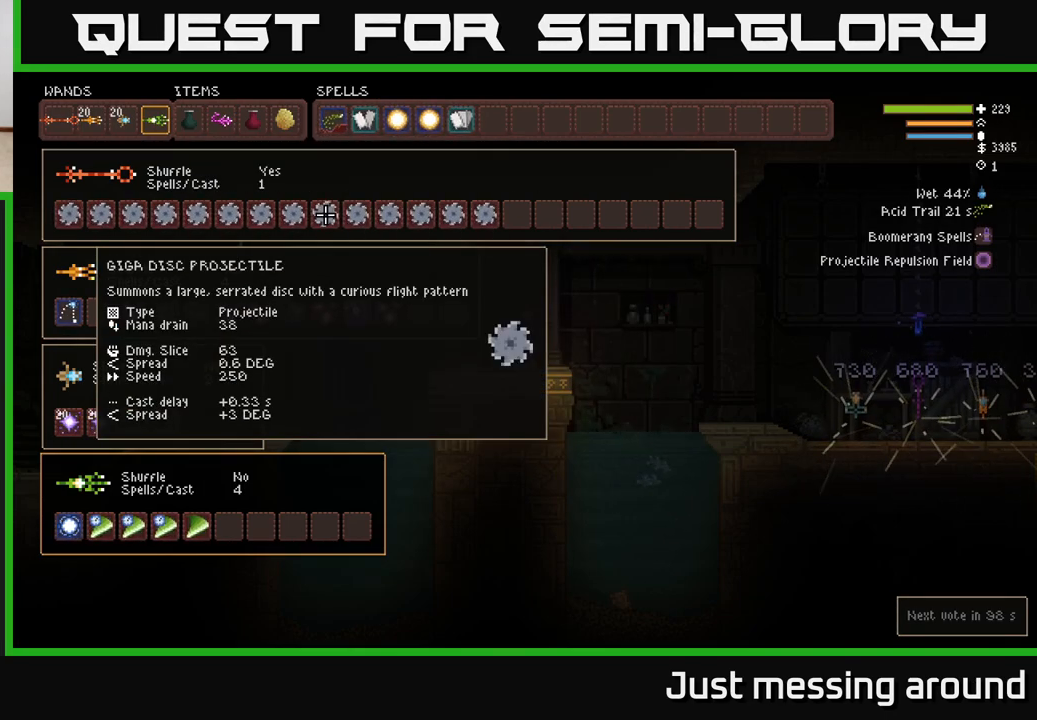
{"buttons": ["DPAD_LEFT"], "left_stick": "center", "right_stick": "center", "events": [[67, "DPAD_DOWN", "down"], [133, "DPAD_DOWN", "up"], [283, "DPAD_LEFT", "down"], [350, "DPAD_LEFT", "up"], [450, "DPAD_LEFT", "down"]]}
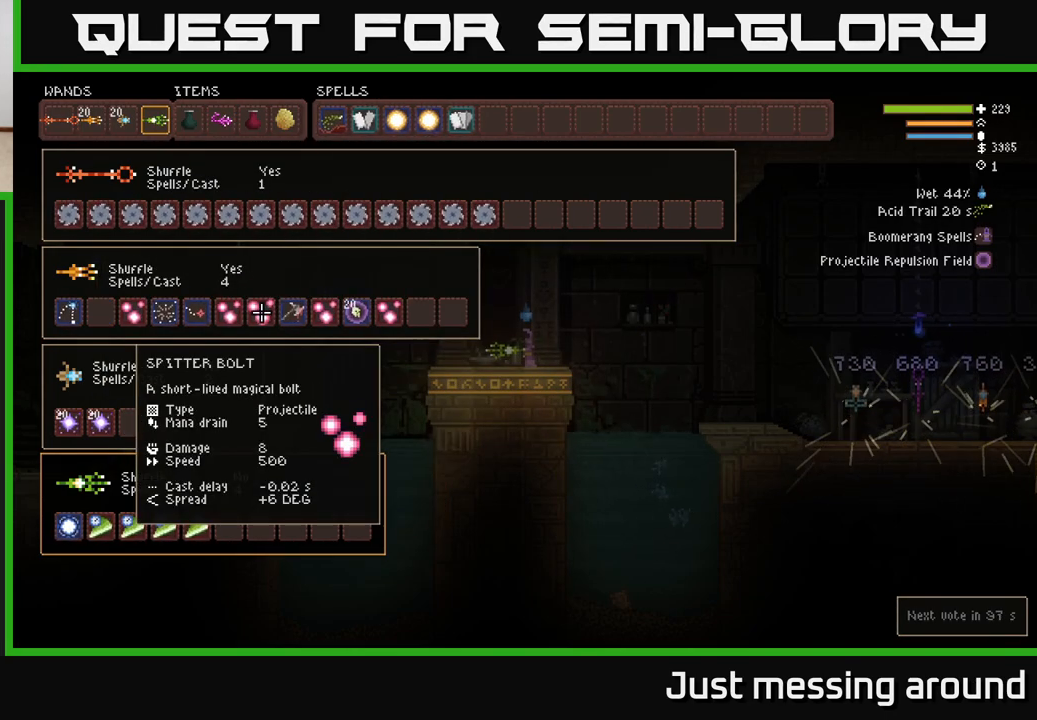
{"buttons": [], "left_stick": "center", "right_stick": "center", "events": [[33, "DPAD_LEFT", "up"], [117, "DPAD_LEFT", "down"], [183, "DPAD_LEFT", "up"], [283, "DPAD_LEFT", "down"], [367, "DPAD_LEFT", "up"]]}
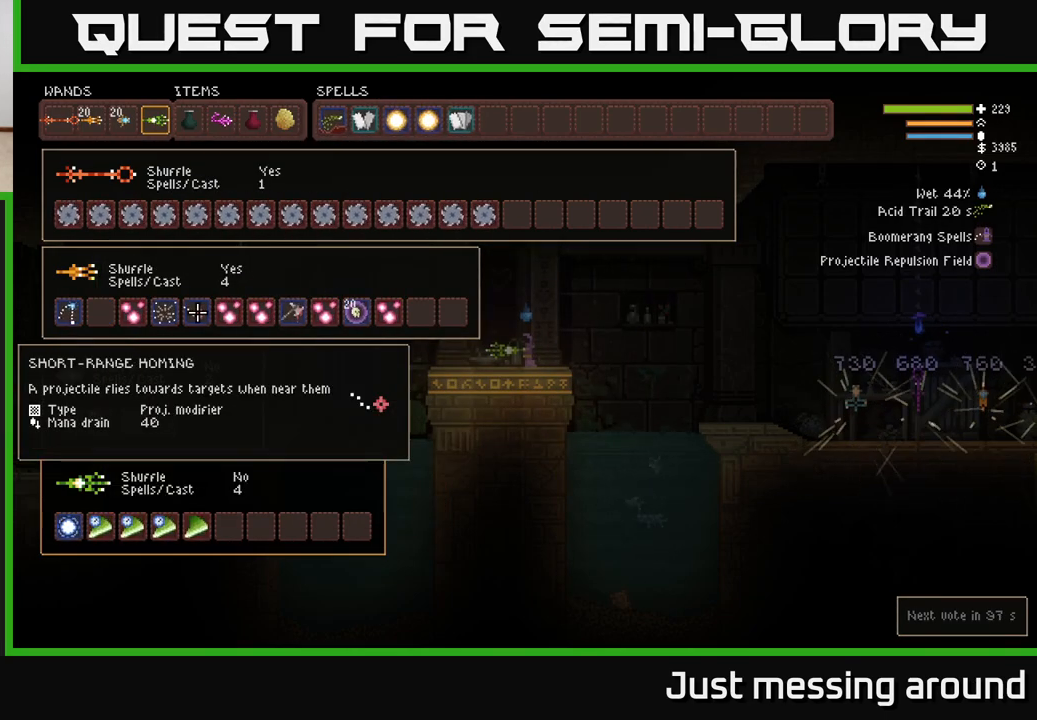
{"buttons": [], "left_stick": "center", "right_stick": "center", "events": [[300, "B", "down"], [383, "B", "up"], [383, "DPAD_DOWN", "down"], [450, "DPAD_DOWN", "up"]]}
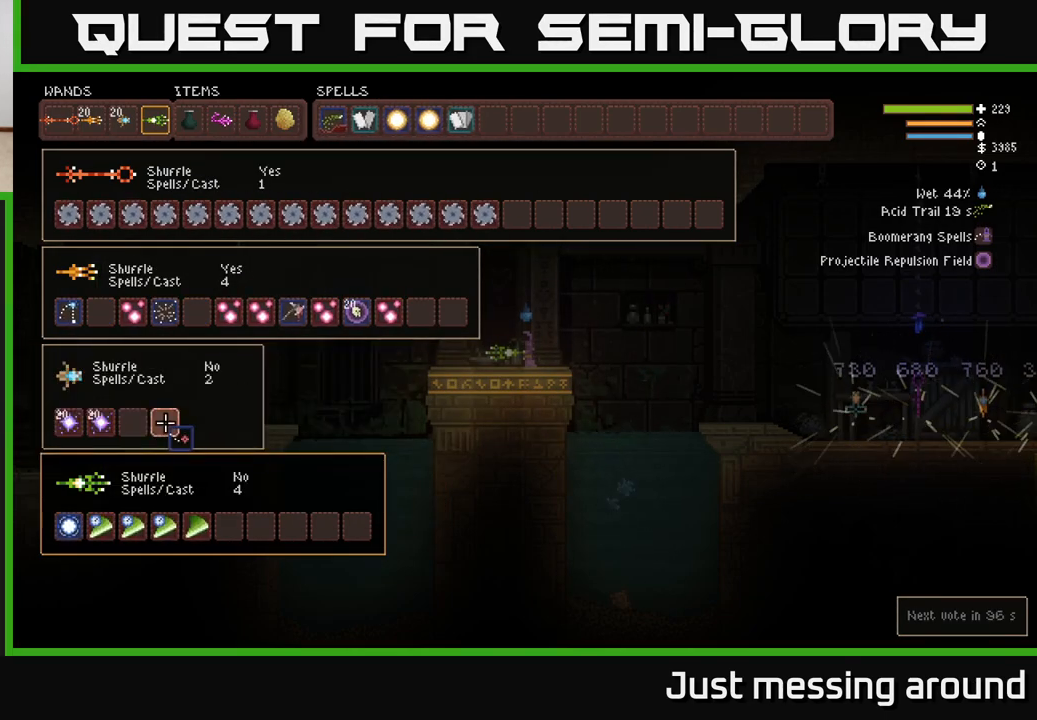
{"buttons": [], "left_stick": "center", "right_stick": "center", "events": [[33, "DPAD_DOWN", "down"], [100, "DPAD_DOWN", "up"], [183, "DPAD_DOWN", "down"], [267, "DPAD_DOWN", "up"], [433, "DPAD_RIGHT", "down"], [500, "DPAD_RIGHT", "up"]]}
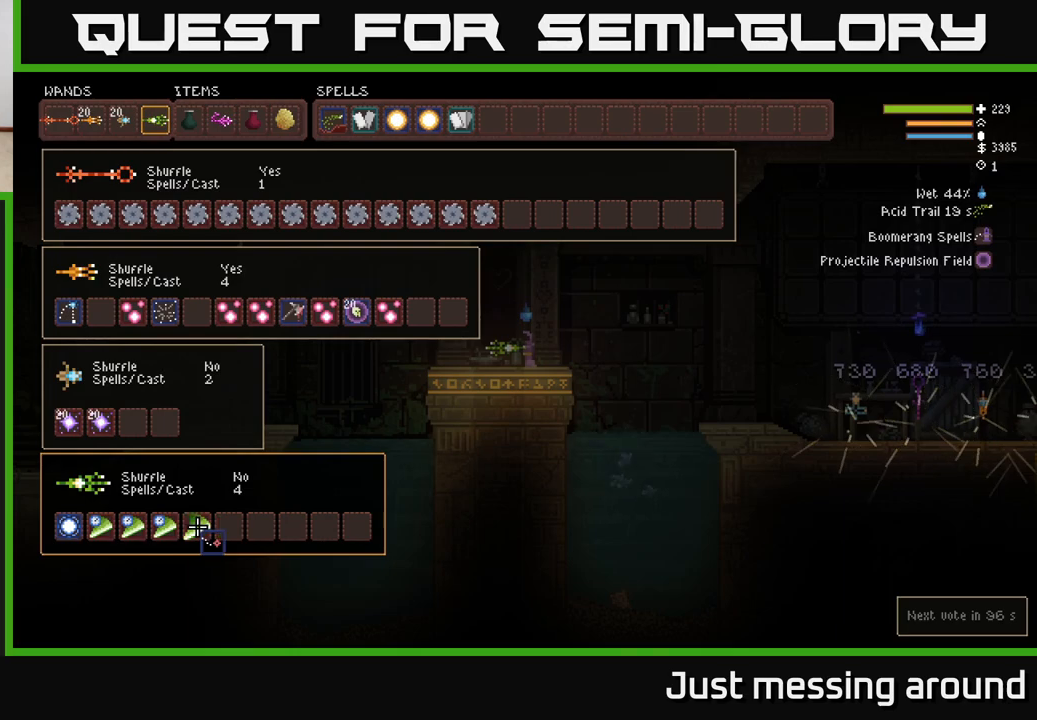
{"buttons": [], "left_stick": "center", "right_stick": "center", "events": [[100, "DPAD_RIGHT", "down"], [167, "DPAD_RIGHT", "up"], [233, "B", "down"], [367, "B", "up"]]}
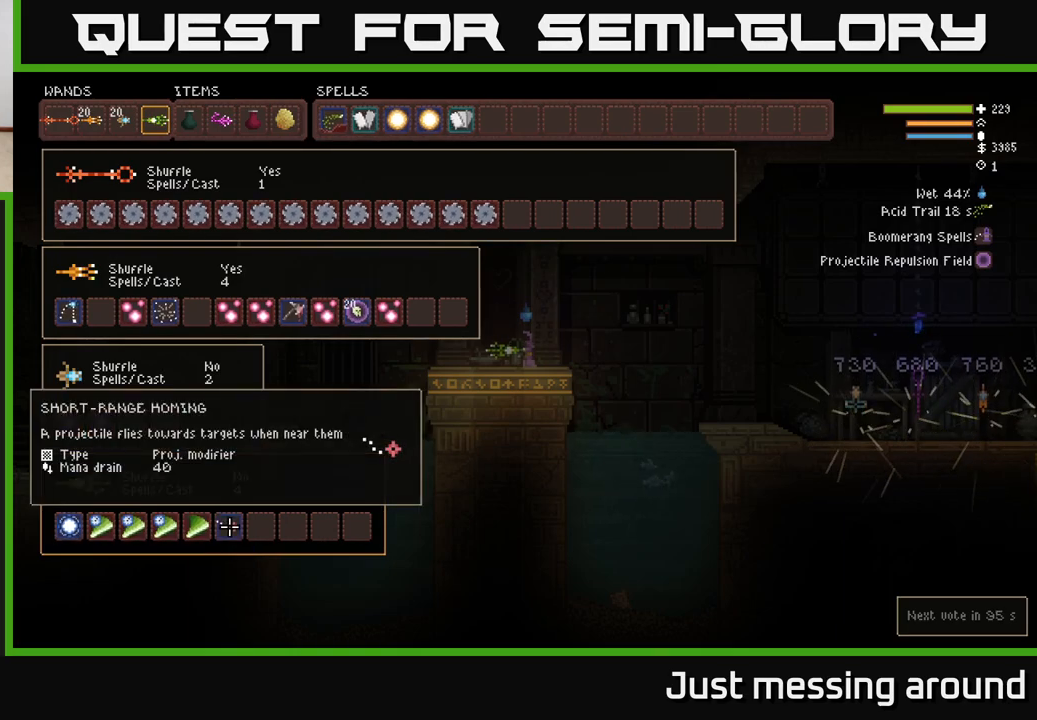
{"buttons": ["DPAD_LEFT"], "left_stick": "center", "right_stick": "center", "events": [[83, "B", "down"], [167, "B", "up"], [183, "DPAD_LEFT", "down"], [250, "DPAD_LEFT", "up"], [333, "DPAD_LEFT", "down"], [400, "DPAD_LEFT", "up"], [483, "DPAD_LEFT", "down"]]}
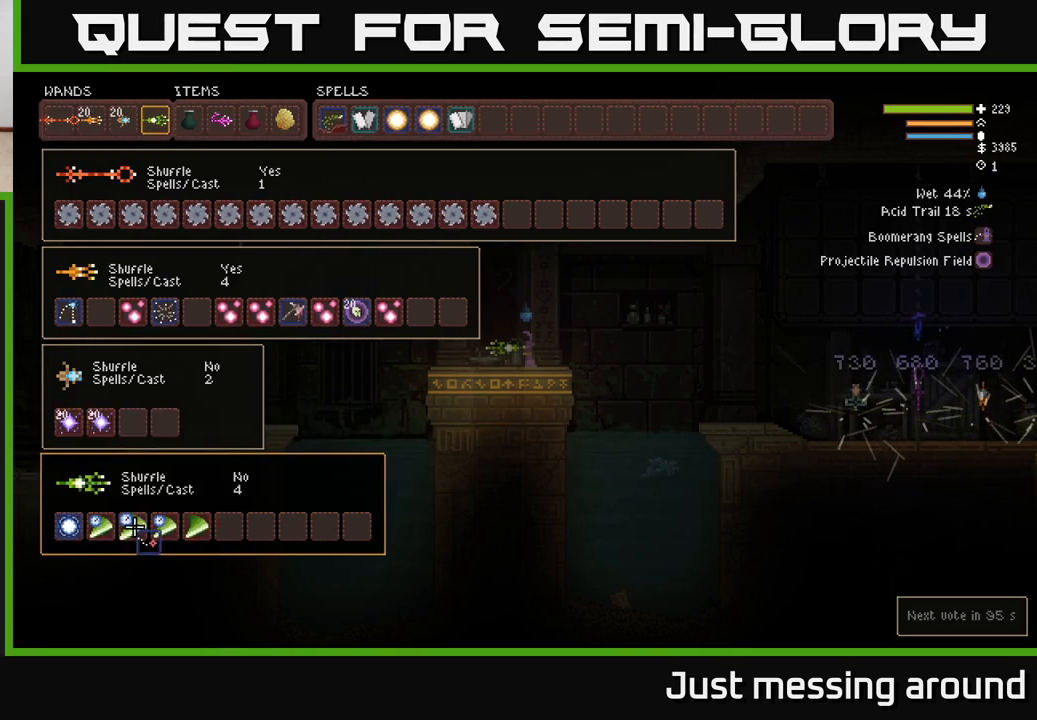
{"buttons": [], "left_stick": "center", "right_stick": "center", "events": [[33, "DPAD_LEFT", "up"], [133, "DPAD_LEFT", "down"], [200, "DPAD_LEFT", "up"], [267, "B", "down"], [367, "B", "up"], [417, "DPAD_RIGHT", "down"], [483, "DPAD_RIGHT", "up"]]}
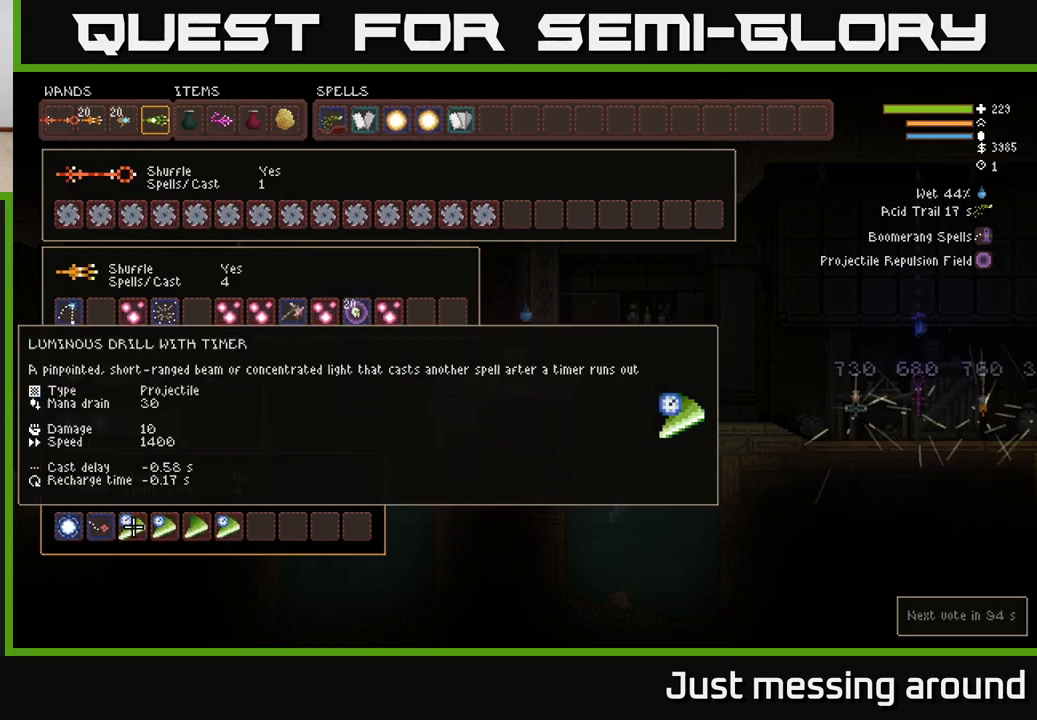
{"buttons": [], "left_stick": "center", "right_stick": "center", "events": [[83, "DPAD_RIGHT", "down"], [133, "DPAD_RIGHT", "up"]]}
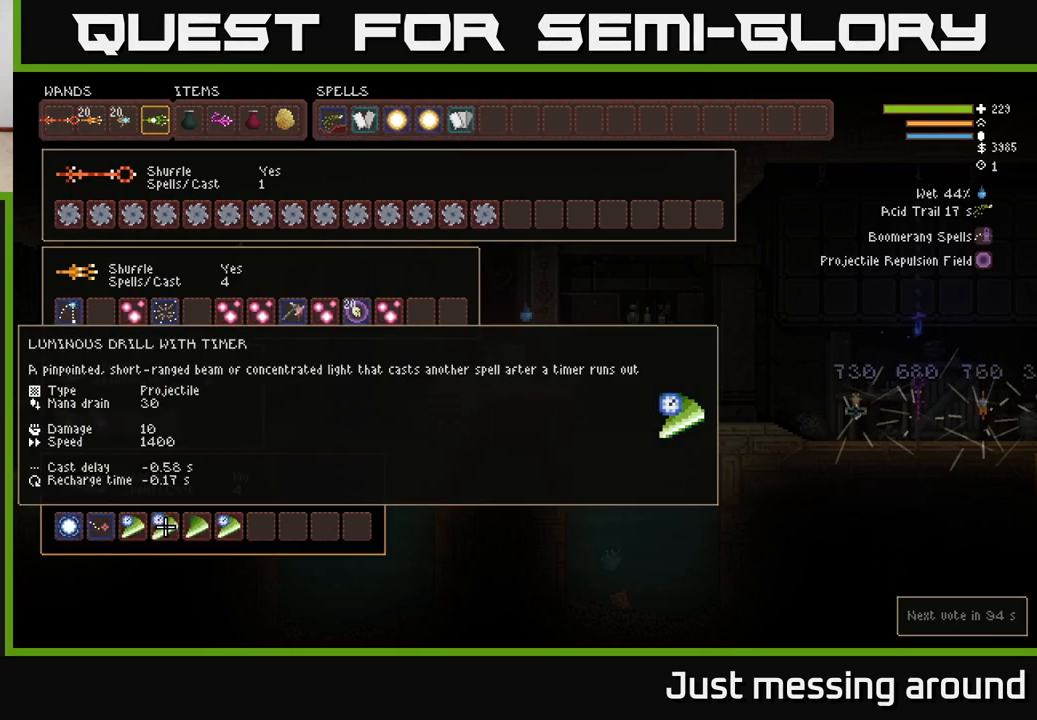
{"buttons": ["DPAD_LEFT"], "left_stick": "center", "right_stick": "center", "events": [[67, "B", "down"], [133, "DPAD_RIGHT", "down"], [150, "B", "up"], [200, "DPAD_RIGHT", "up"], [317, "B", "down"], [433, "B", "up"], [467, "DPAD_LEFT", "down"]]}
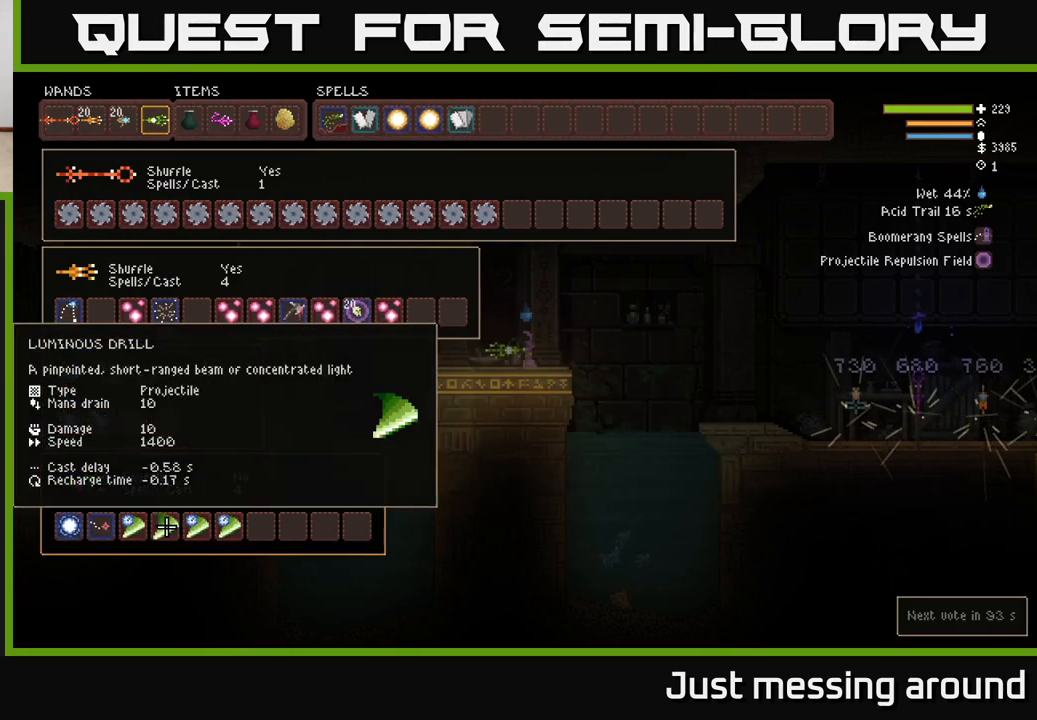
{"buttons": ["B"], "left_stick": "center", "right_stick": "center", "events": [[67, "DPAD_LEFT", "up"], [383, "DPAD_LEFT", "down"], [467, "B", "down"], [467, "DPAD_LEFT", "up"]]}
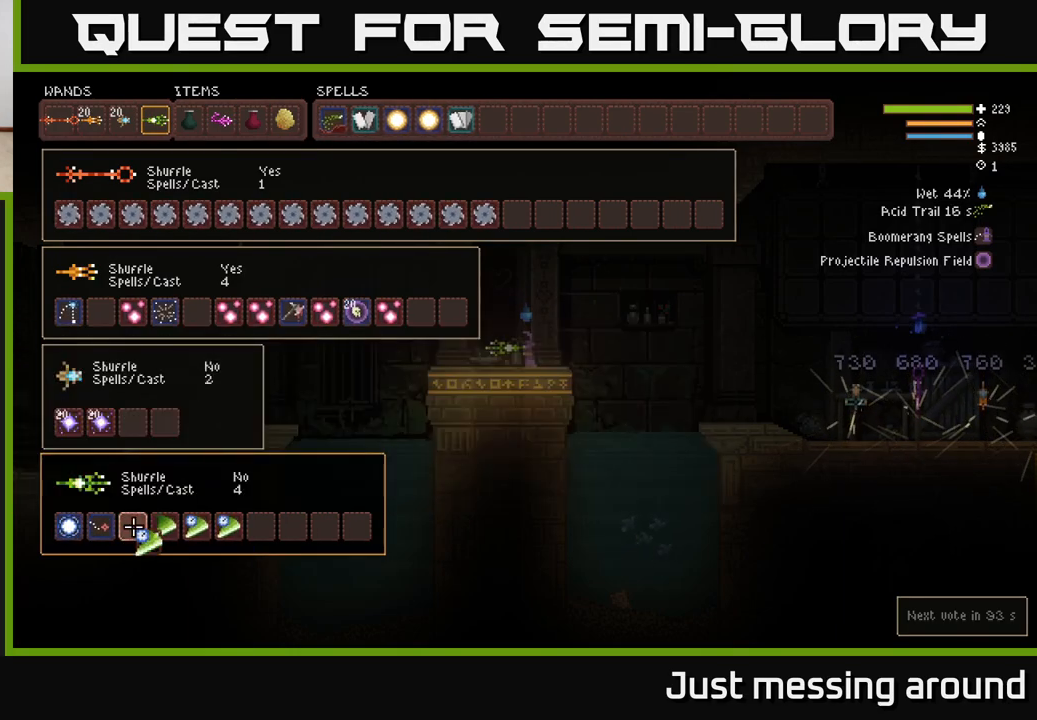
{"buttons": [], "left_stick": "center", "right_stick": "center", "events": [[50, "B", "up"], [83, "DPAD_RIGHT", "down"], [400, "DPAD_RIGHT", "up"]]}
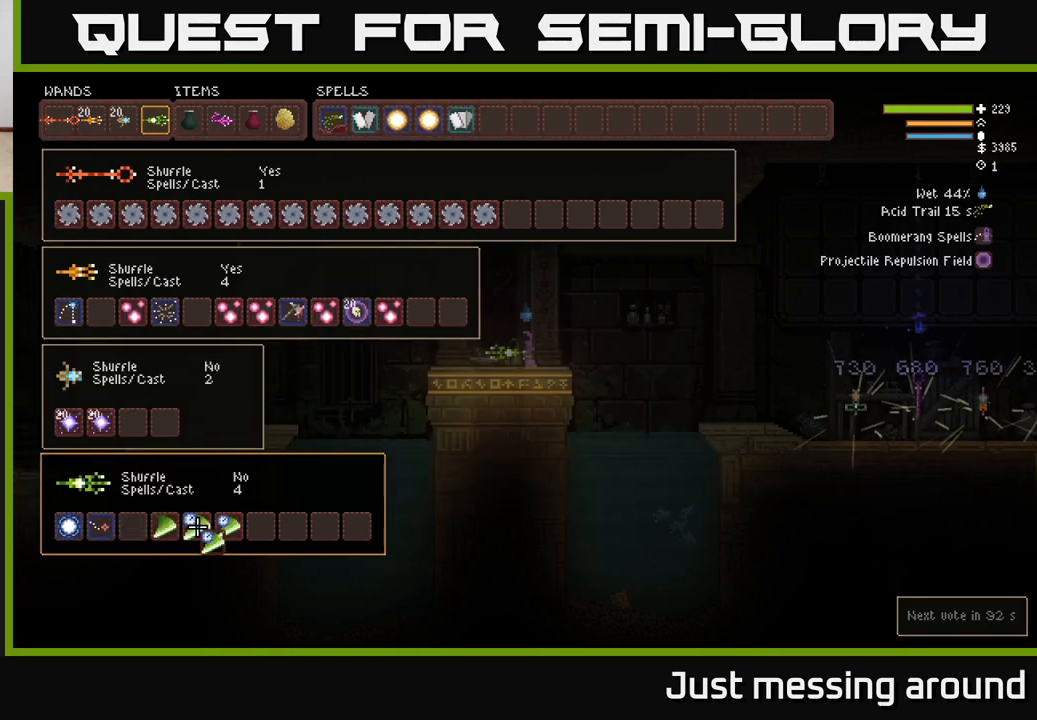
{"buttons": ["DPAD_LEFT"], "left_stick": "center", "right_stick": "center", "events": [[117, "DPAD_RIGHT", "down"], [200, "DPAD_RIGHT", "up"], [283, "DPAD_RIGHT", "down"], [367, "DPAD_RIGHT", "up"], [400, "B", "down"], [467, "B", "up"], [500, "DPAD_LEFT", "down"]]}
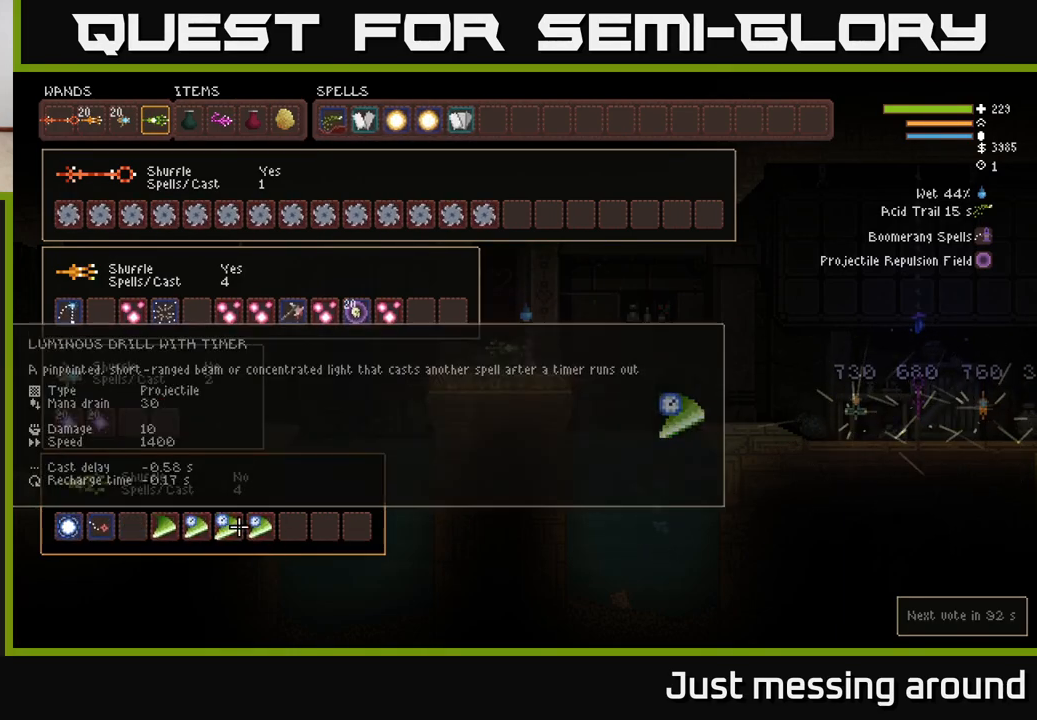
{"buttons": ["DPAD_LEFT"], "left_stick": "center", "right_stick": "center", "events": [[67, "DPAD_LEFT", "up"], [167, "DPAD_LEFT", "down"], [267, "DPAD_LEFT", "up"], [467, "DPAD_LEFT", "down"]]}
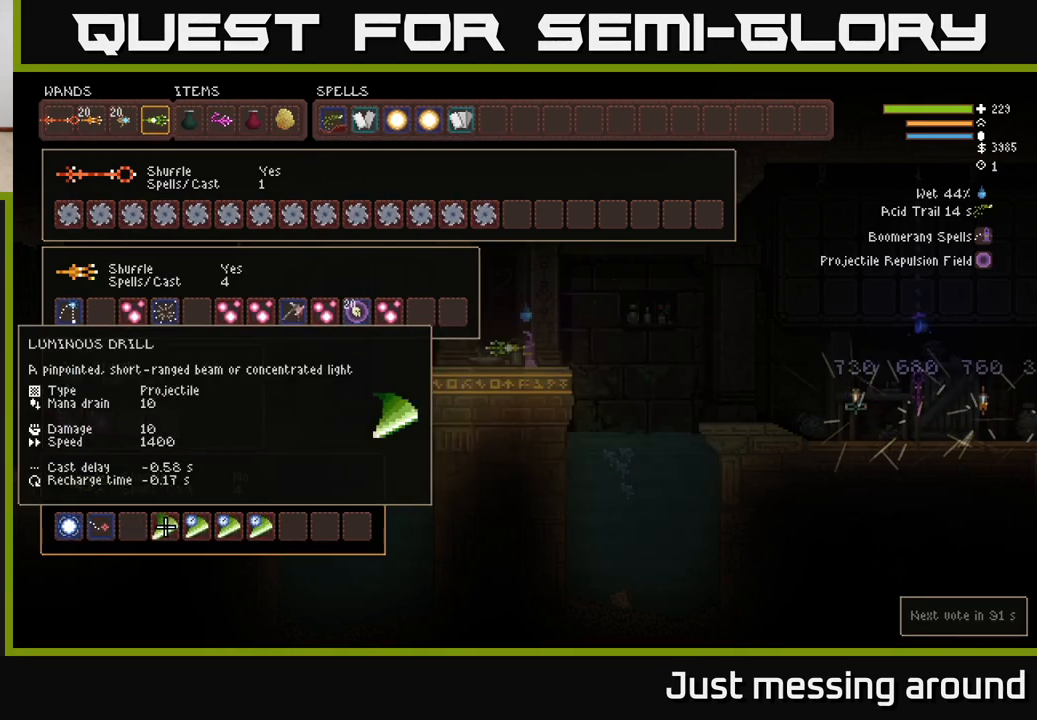
{"buttons": ["DPAD_RIGHT"], "left_stick": "center", "right_stick": "center", "events": [[50, "B", "down"], [67, "DPAD_LEFT", "up"], [133, "B", "up"], [167, "DPAD_RIGHT", "down"], [250, "DPAD_RIGHT", "up"], [333, "DPAD_RIGHT", "down"], [383, "DPAD_RIGHT", "up"], [467, "DPAD_RIGHT", "down"]]}
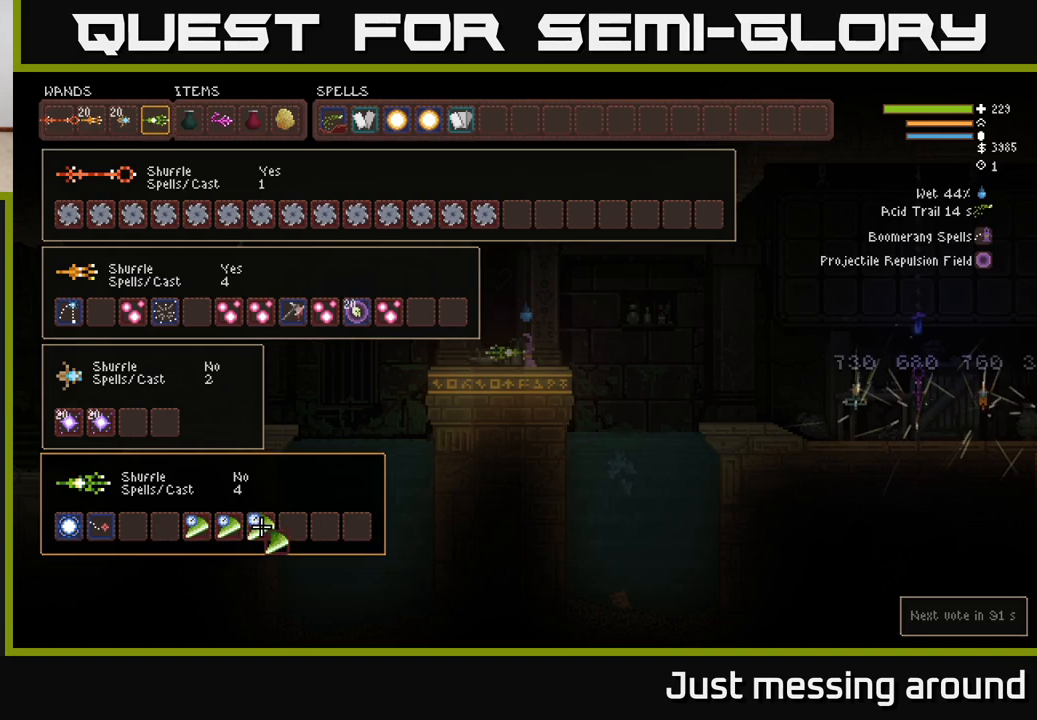
{"buttons": [], "left_stick": "center", "right_stick": "center", "events": [[33, "DPAD_RIGHT", "up"], [133, "DPAD_RIGHT", "down"], [217, "DPAD_RIGHT", "up"], [250, "B", "down"], [333, "B", "up"], [350, "DPAD_UP", "down"], [433, "DPAD_UP", "up"]]}
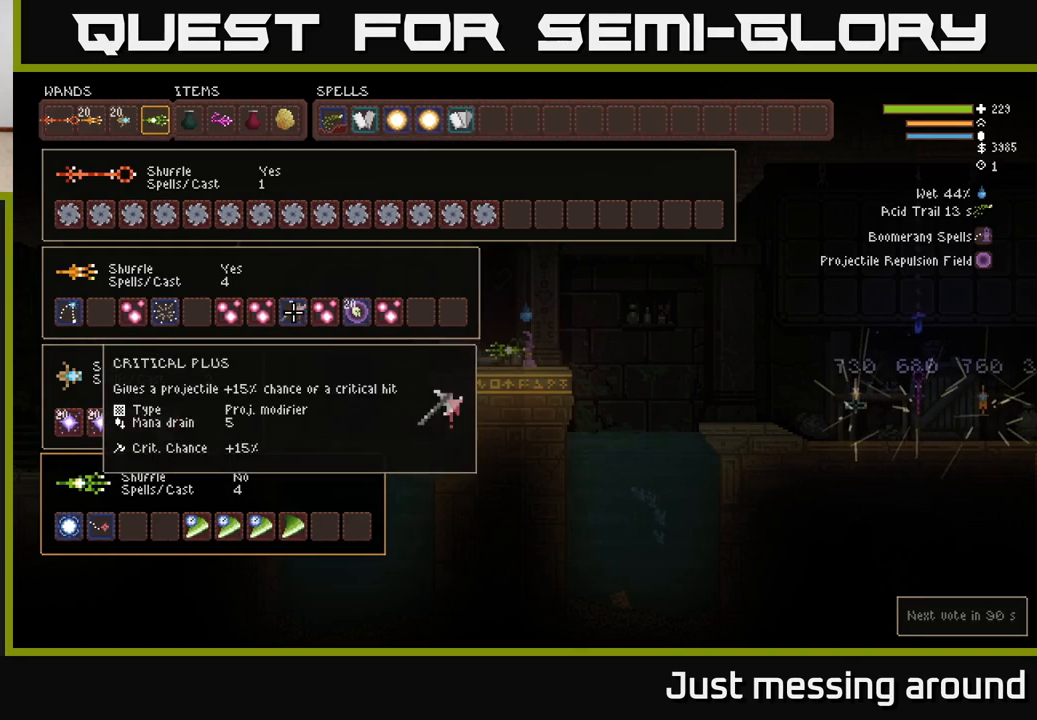
{"buttons": [], "left_stick": "center", "right_stick": "center", "events": [[50, "DPAD_UP", "down"], [133, "DPAD_UP", "up"], [317, "DPAD_DOWN", "down"], [400, "DPAD_DOWN", "up"]]}
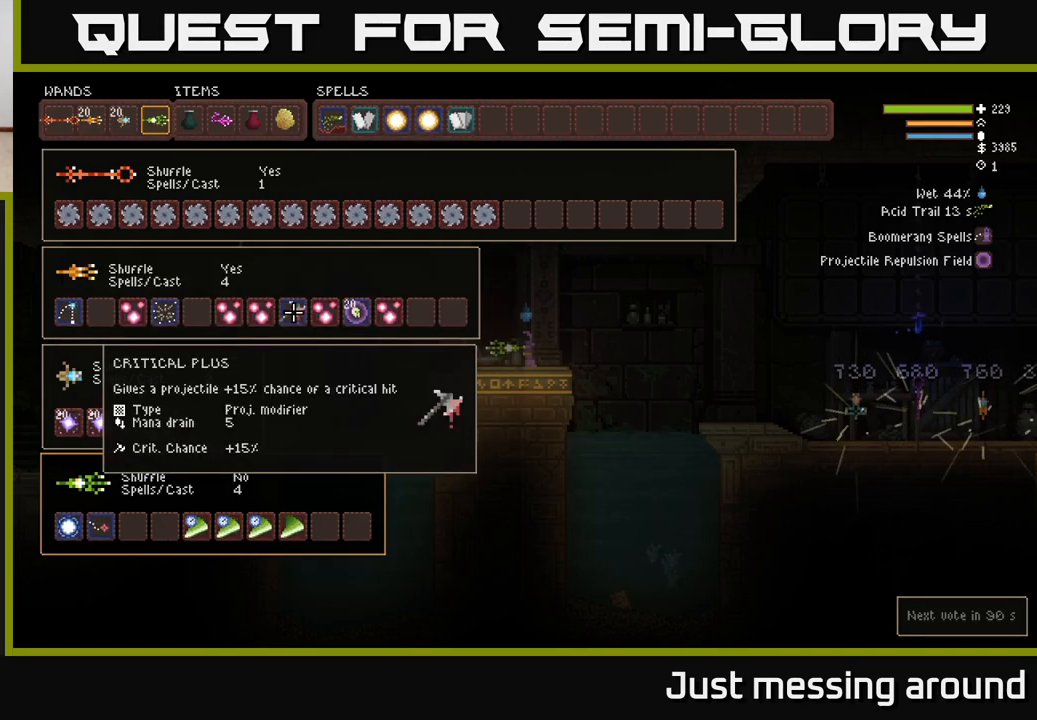
{"buttons": ["DPAD_DOWN"], "left_stick": "center", "right_stick": "center", "events": [[167, "B", "down"], [250, "B", "up"], [417, "DPAD_DOWN", "down"]]}
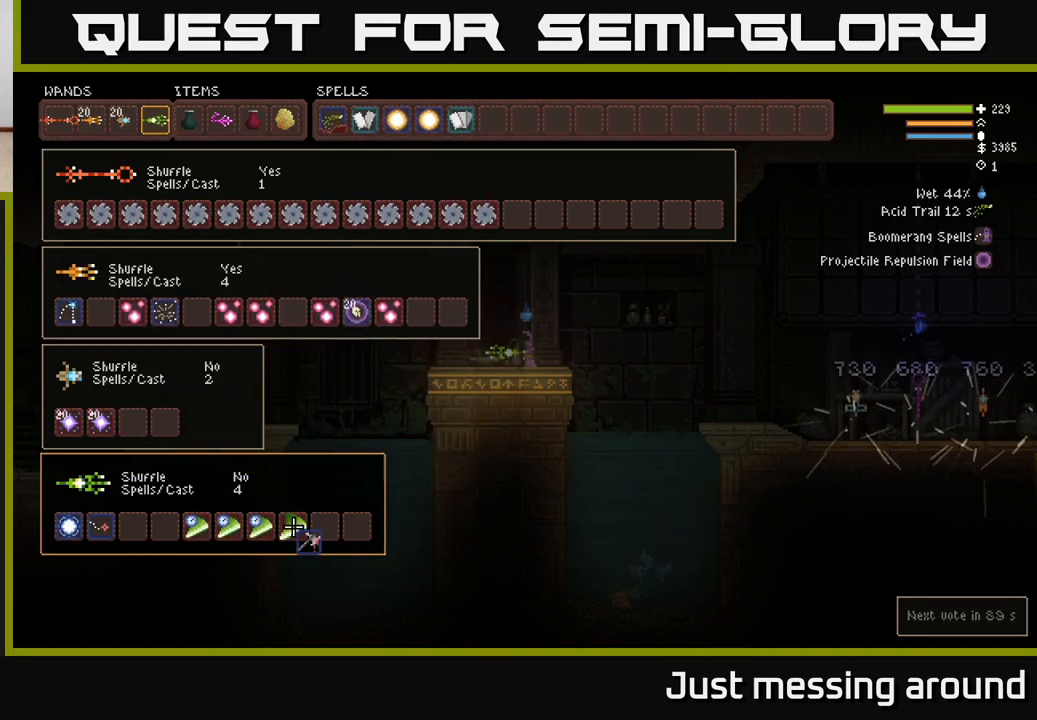
{"buttons": [], "left_stick": "center", "right_stick": "center", "events": [[17, "DPAD_DOWN", "up"], [83, "DPAD_DOWN", "down"], [150, "DPAD_DOWN", "up"], [267, "DPAD_LEFT", "down"], [333, "DPAD_LEFT", "up"], [417, "DPAD_LEFT", "down"], [500, "DPAD_LEFT", "up"]]}
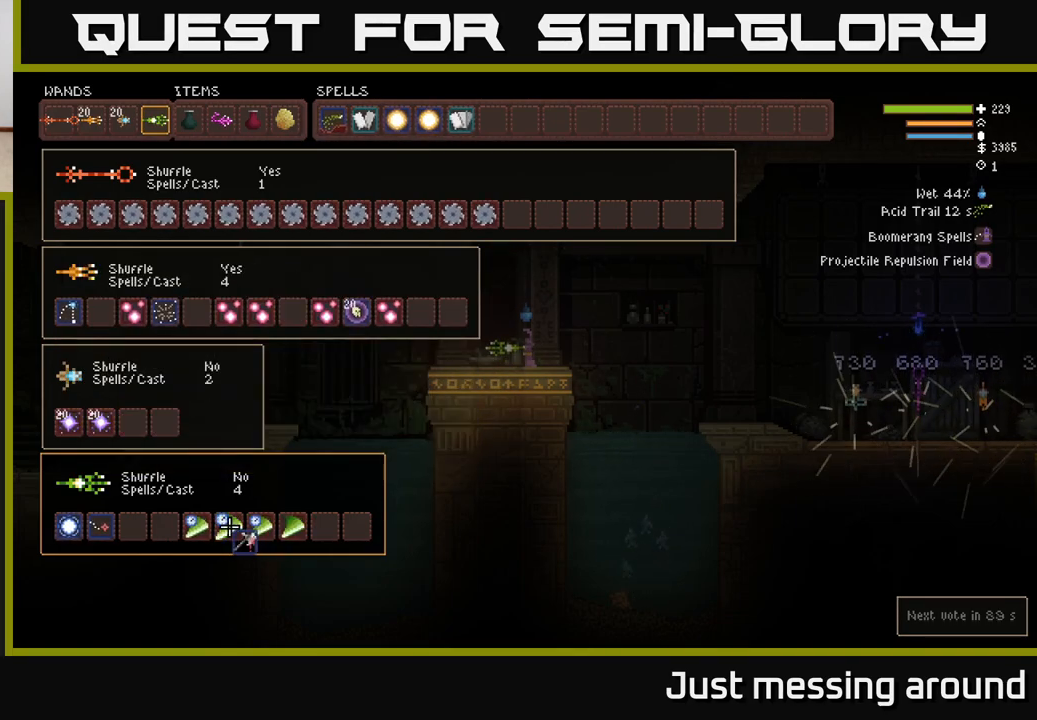
{"buttons": [], "left_stick": "center", "right_stick": "center", "events": [[67, "DPAD_LEFT", "down"], [133, "DPAD_LEFT", "up"], [217, "DPAD_LEFT", "down"], [283, "DPAD_LEFT", "up"], [367, "DPAD_LEFT", "down"], [450, "DPAD_LEFT", "up"]]}
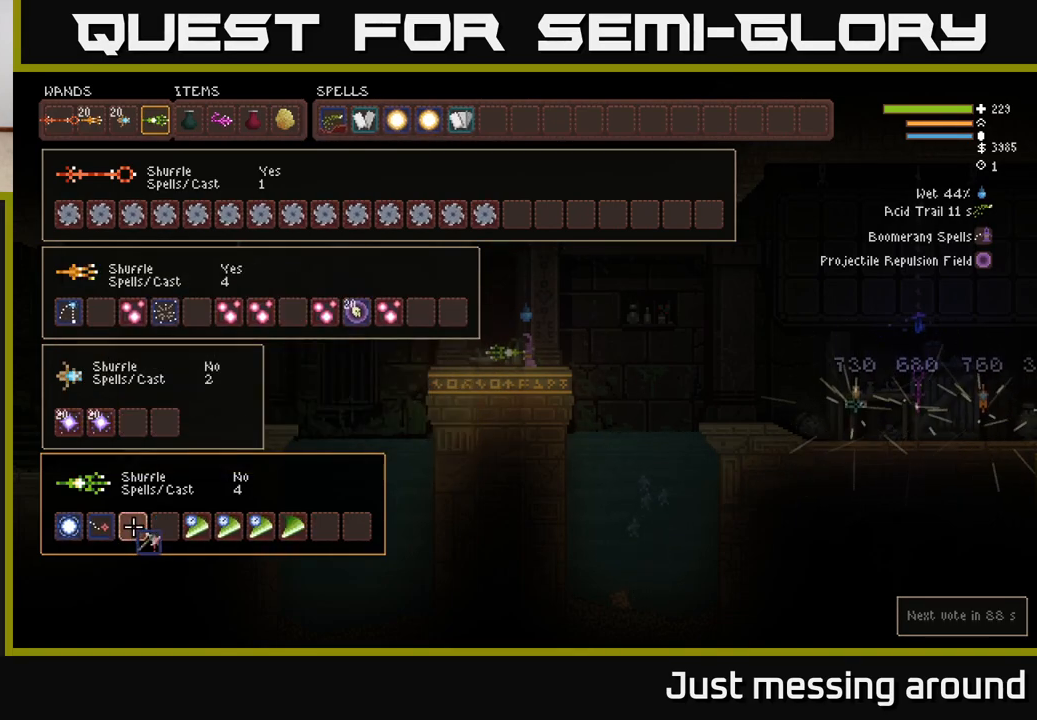
{"buttons": ["DPAD_LEFT"], "left_stick": "center", "right_stick": "center", "events": [[33, "B", "down"], [117, "B", "up"], [167, "DPAD_RIGHT", "down"], [283, "DPAD_RIGHT", "up"], [383, "B", "down"], [467, "B", "up"], [483, "DPAD_LEFT", "down"]]}
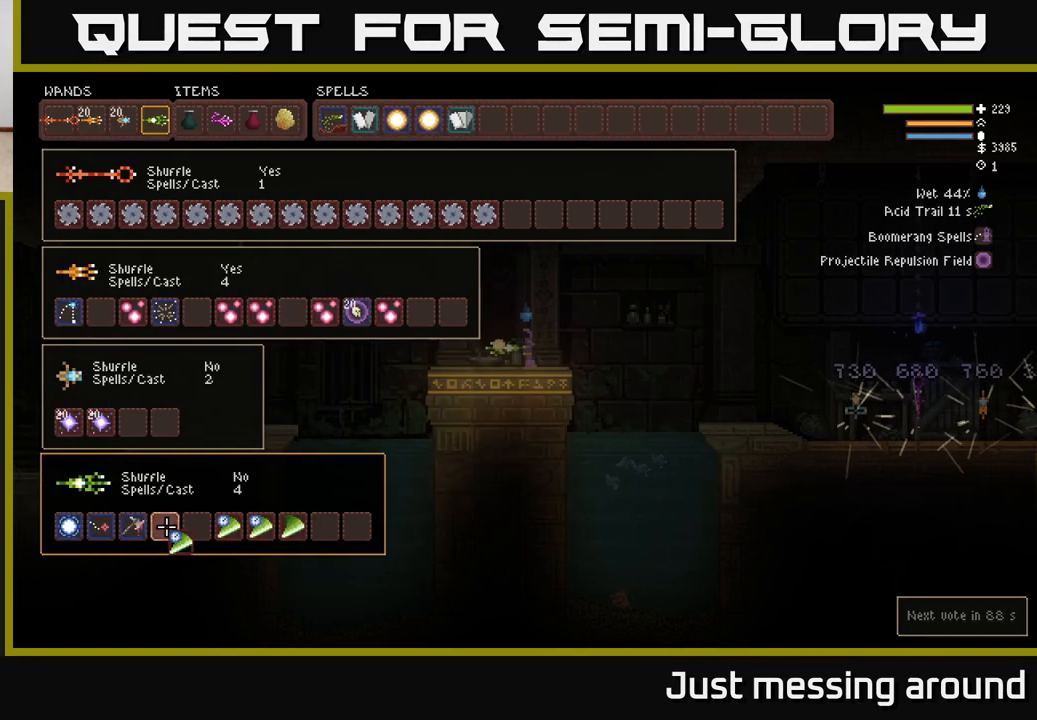
{"buttons": [], "left_stick": "center", "right_stick": "center", "events": [[67, "B", "down"], [67, "DPAD_LEFT", "up"], [150, "B", "up"], [183, "DPAD_RIGHT", "down"], [300, "DPAD_RIGHT", "up"]]}